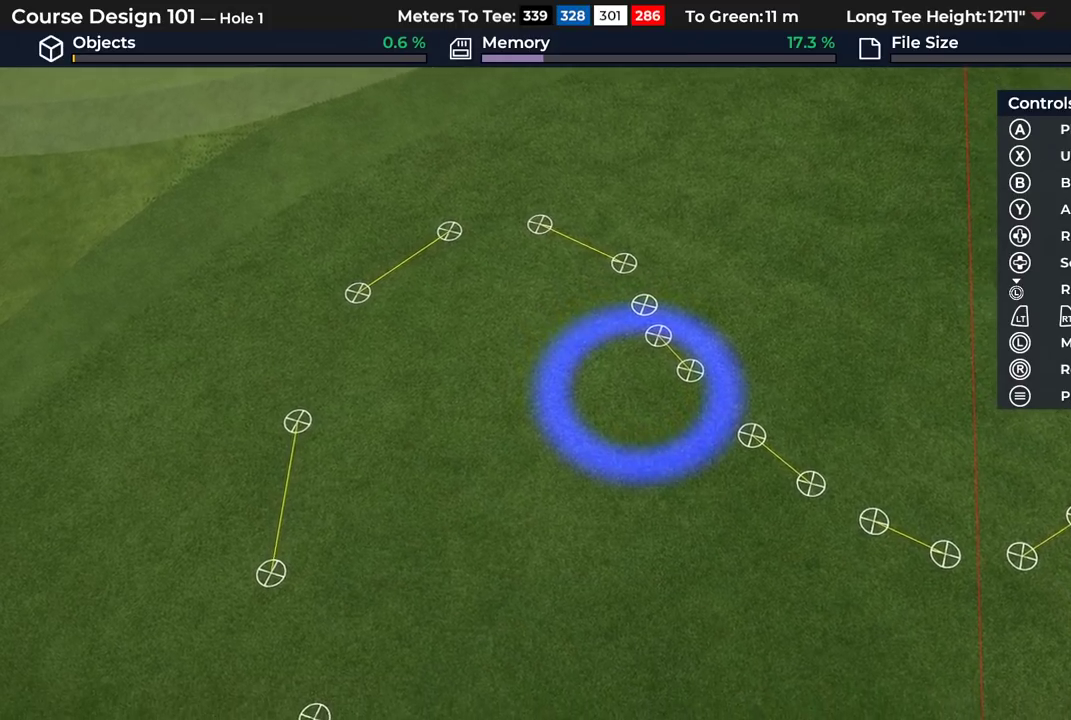
Gameplay with a controller (Xbox layout); each line is a JSON object with the inputs held at the frame after it (dt_ms = milliseconds from this image to that frame). "events" lists button and stick changes between this image and that frame as [ms after this image, input, new state], when the widget could be followed in between.
{"dt_ms": 400, "buttons": ["A"], "left_stick": "center", "right_stick": "center", "events": []}
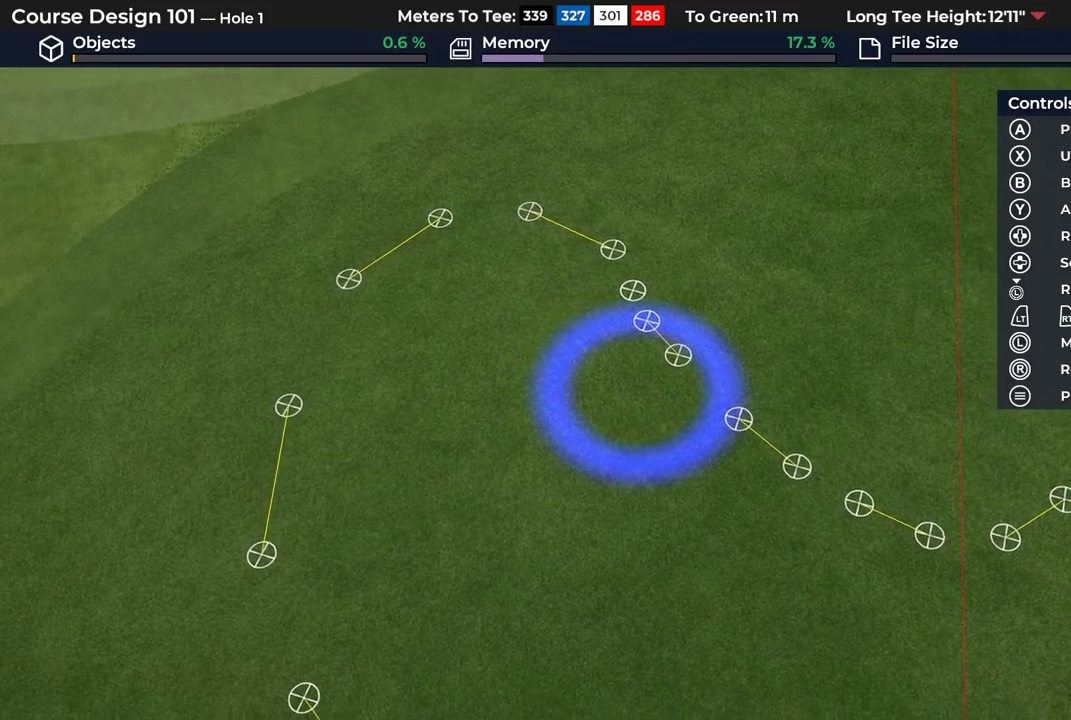
{"dt_ms": 500, "buttons": ["A"], "left_stick": "center", "right_stick": "center", "events": []}
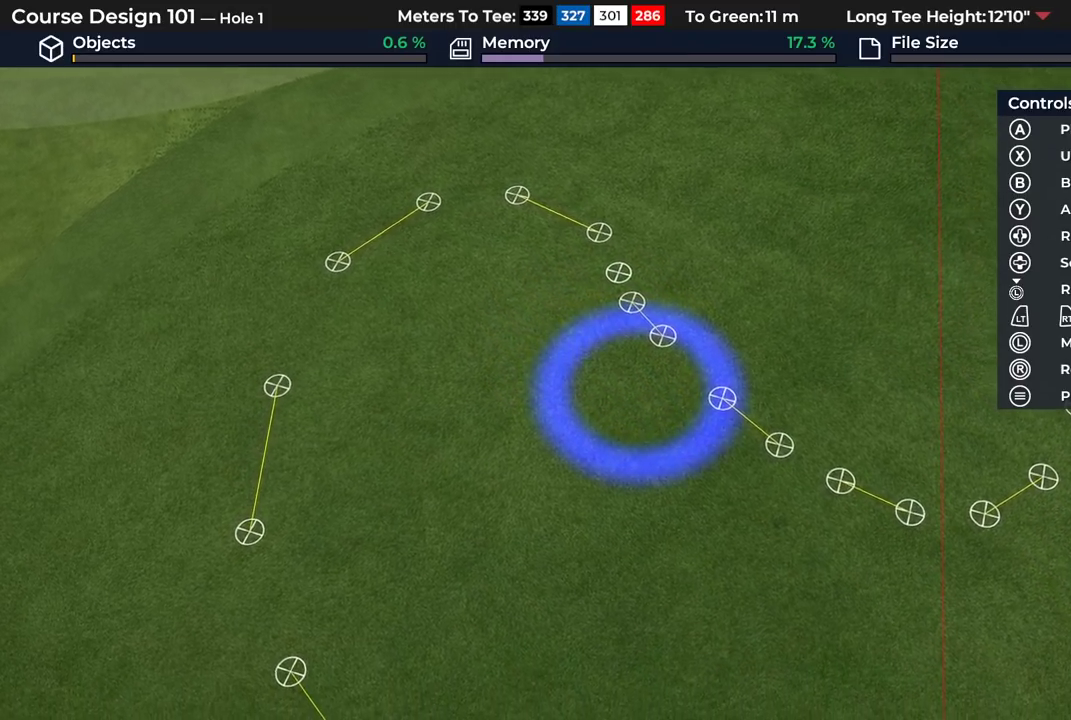
{"dt_ms": 500, "buttons": ["A"], "left_stick": "center", "right_stick": "center", "events": []}
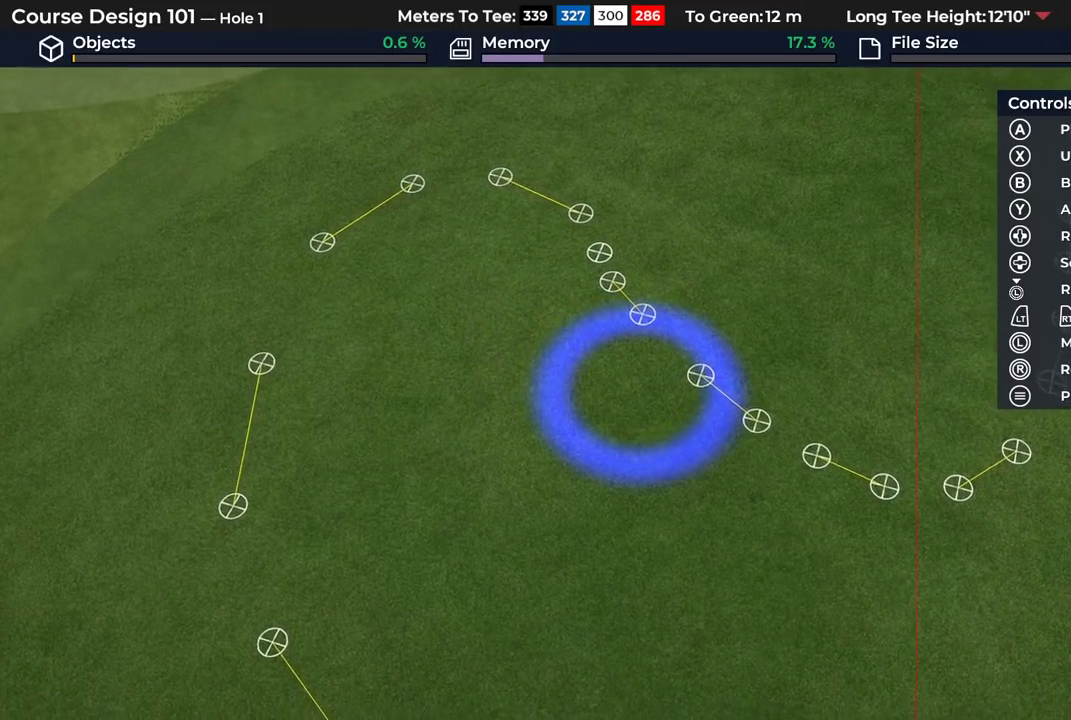
{"dt_ms": 500, "buttons": ["A"], "left_stick": "center", "right_stick": "center", "events": []}
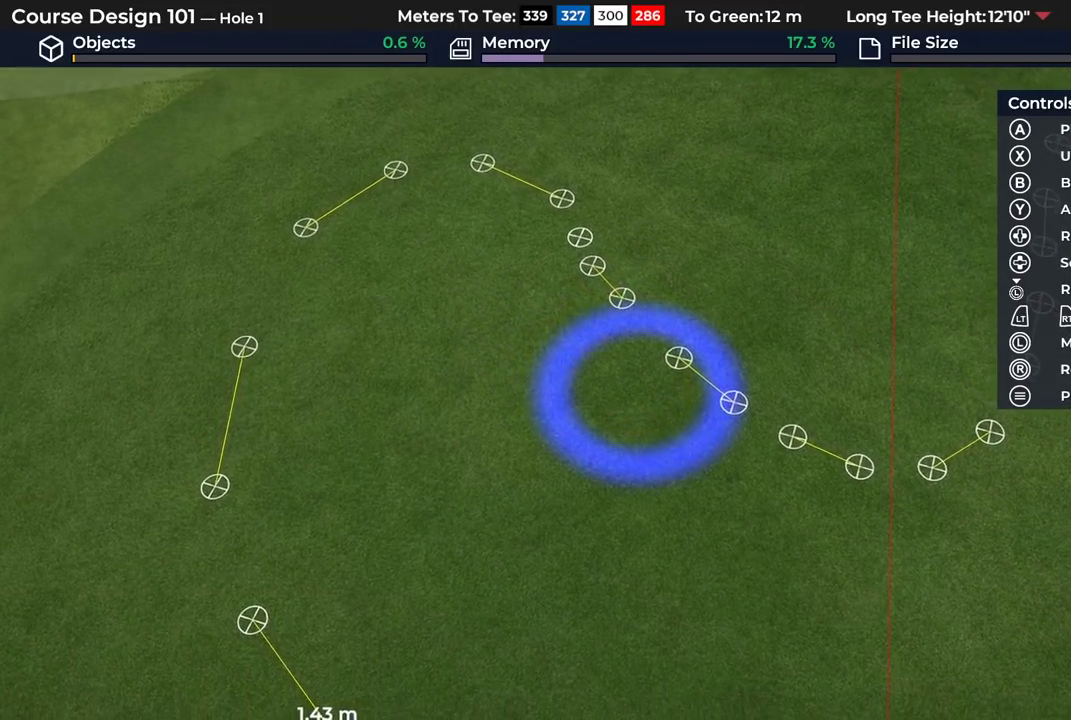
{"dt_ms": 500, "buttons": ["A"], "left_stick": "center", "right_stick": "center", "events": []}
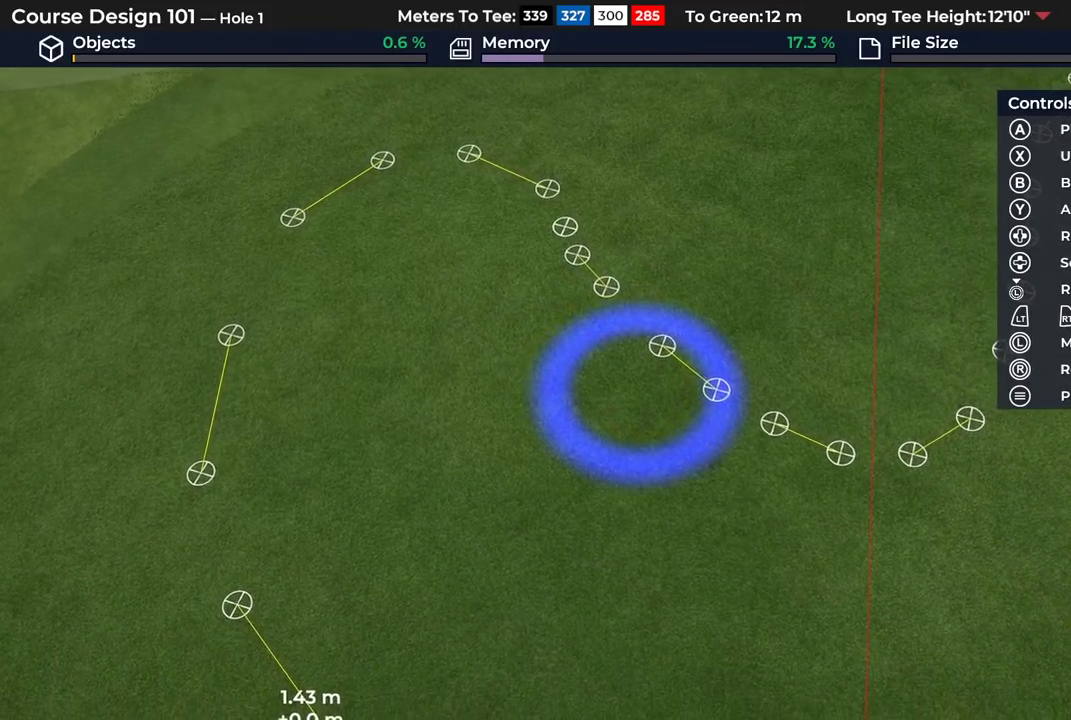
{"dt_ms": 500, "buttons": ["A"], "left_stick": "center", "right_stick": "center", "events": []}
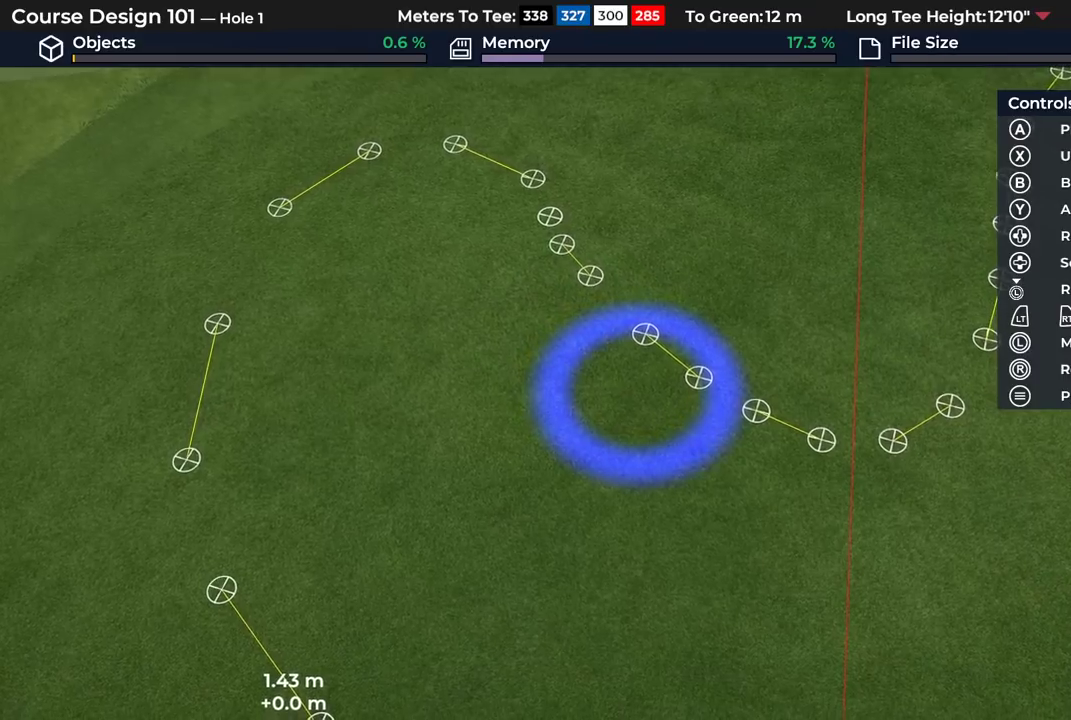
{"dt_ms": 500, "buttons": ["A"], "left_stick": "center", "right_stick": "center", "events": []}
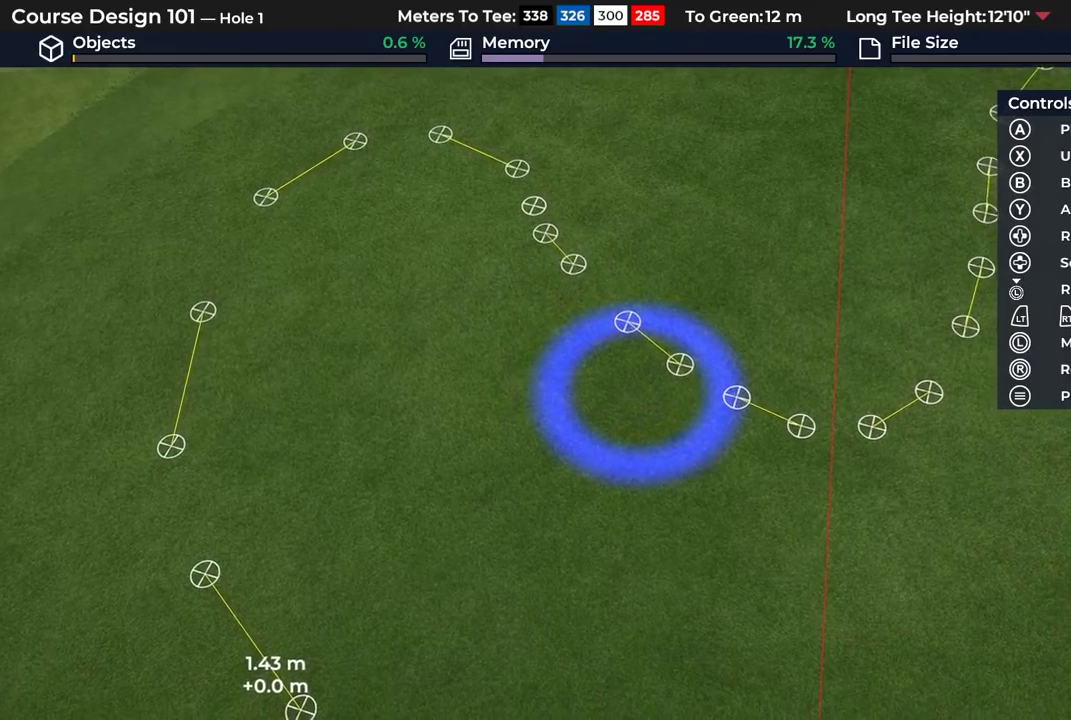
{"dt_ms": 500, "buttons": ["A"], "left_stick": "center", "right_stick": "center", "events": []}
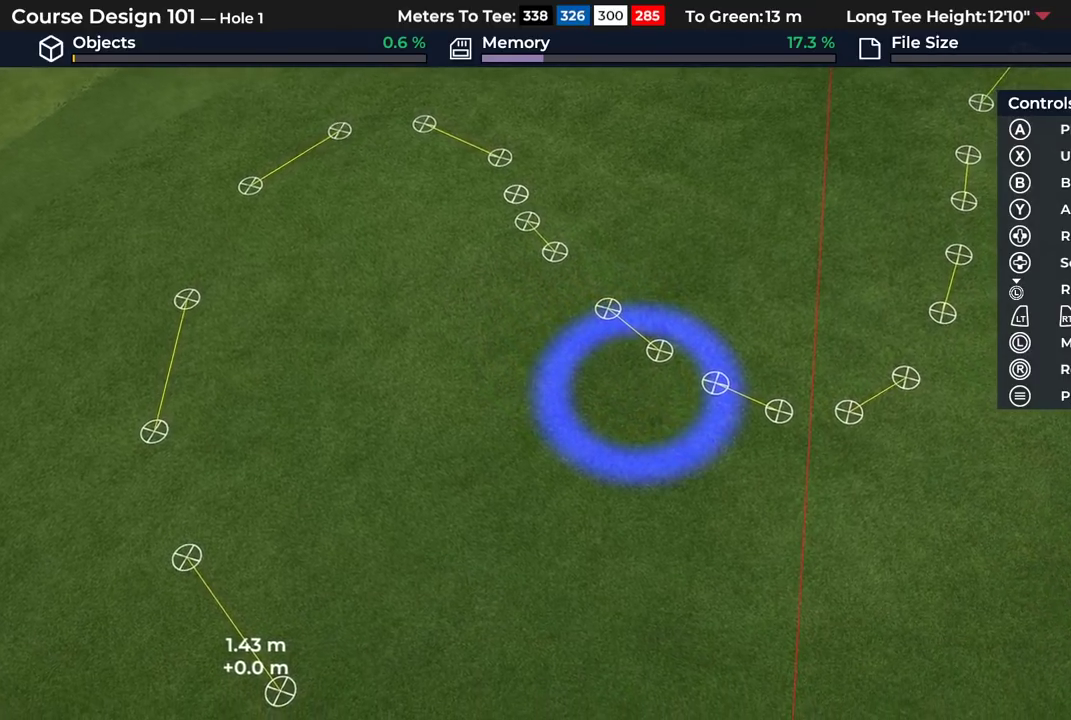
{"dt_ms": 500, "buttons": ["A"], "left_stick": "center", "right_stick": "center", "events": []}
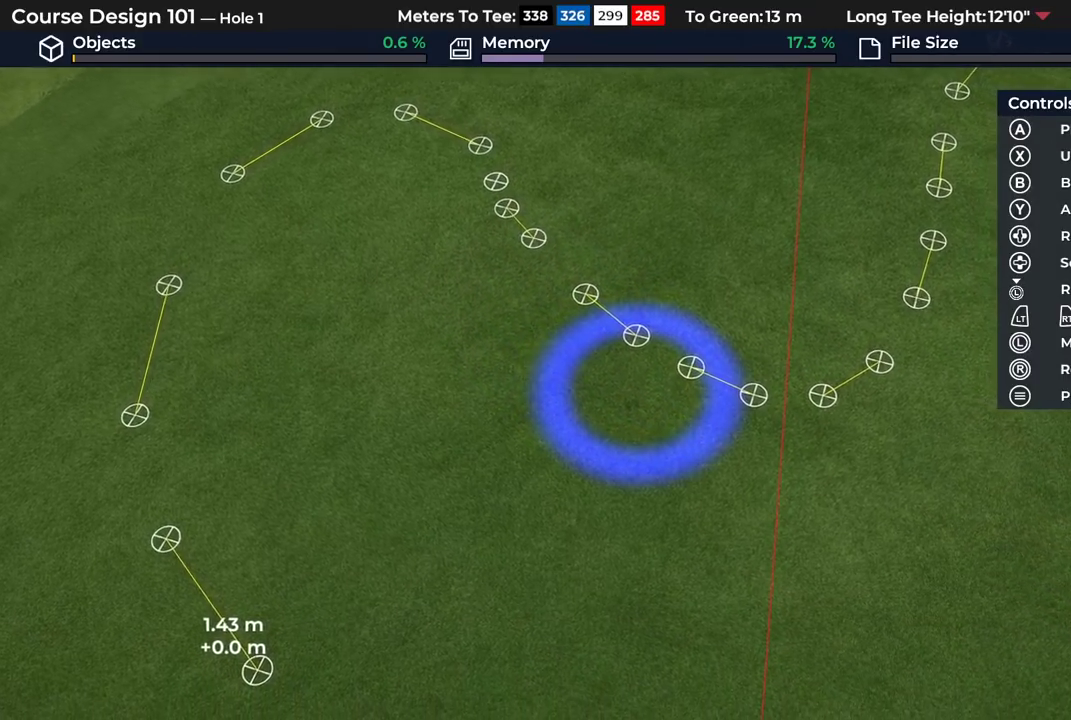
{"dt_ms": 600, "buttons": ["A"], "left_stick": "center", "right_stick": "center", "events": []}
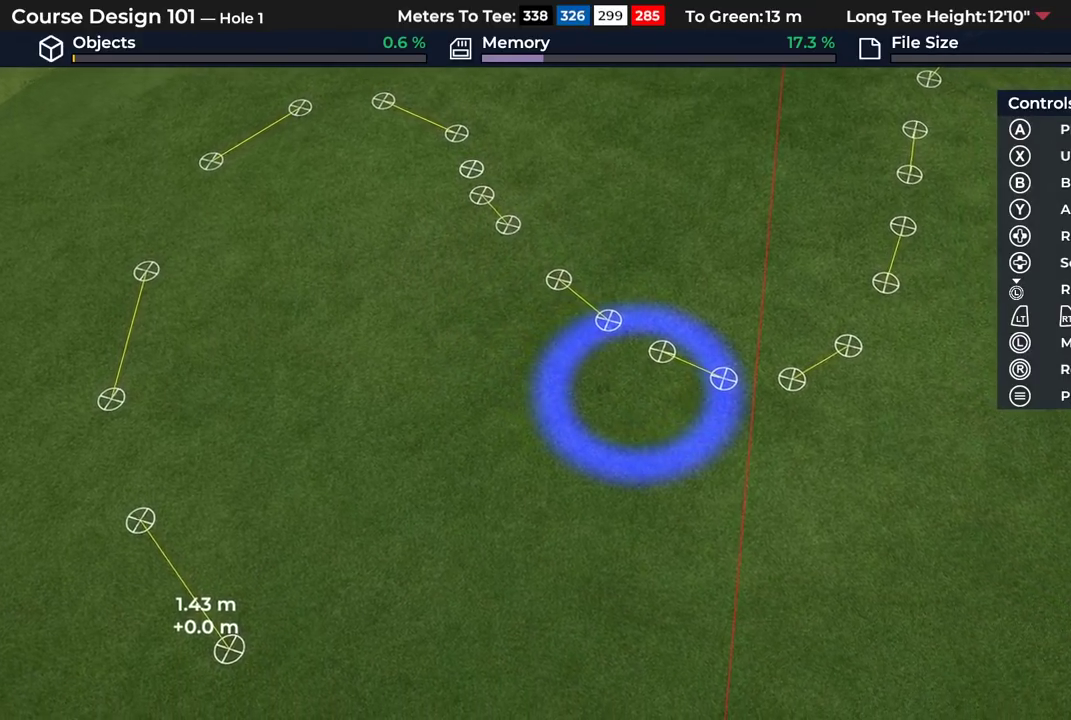
{"dt_ms": 400, "buttons": ["A"], "left_stick": "center", "right_stick": "center", "events": []}
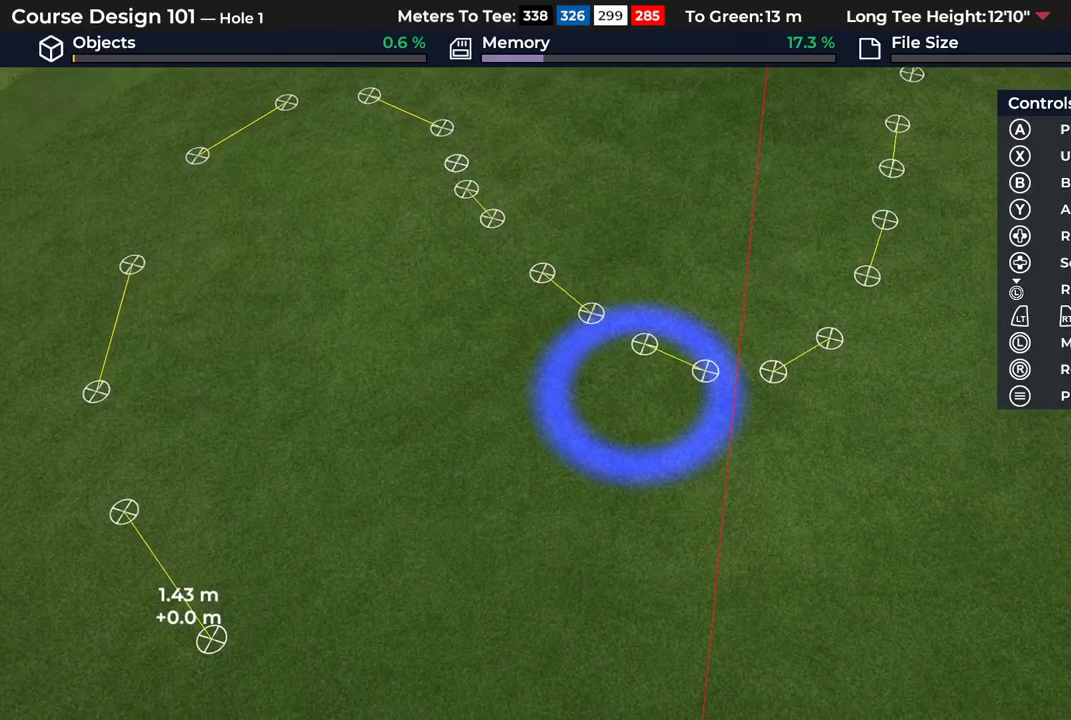
{"dt_ms": 500, "buttons": ["A"], "left_stick": "center", "right_stick": "center", "events": []}
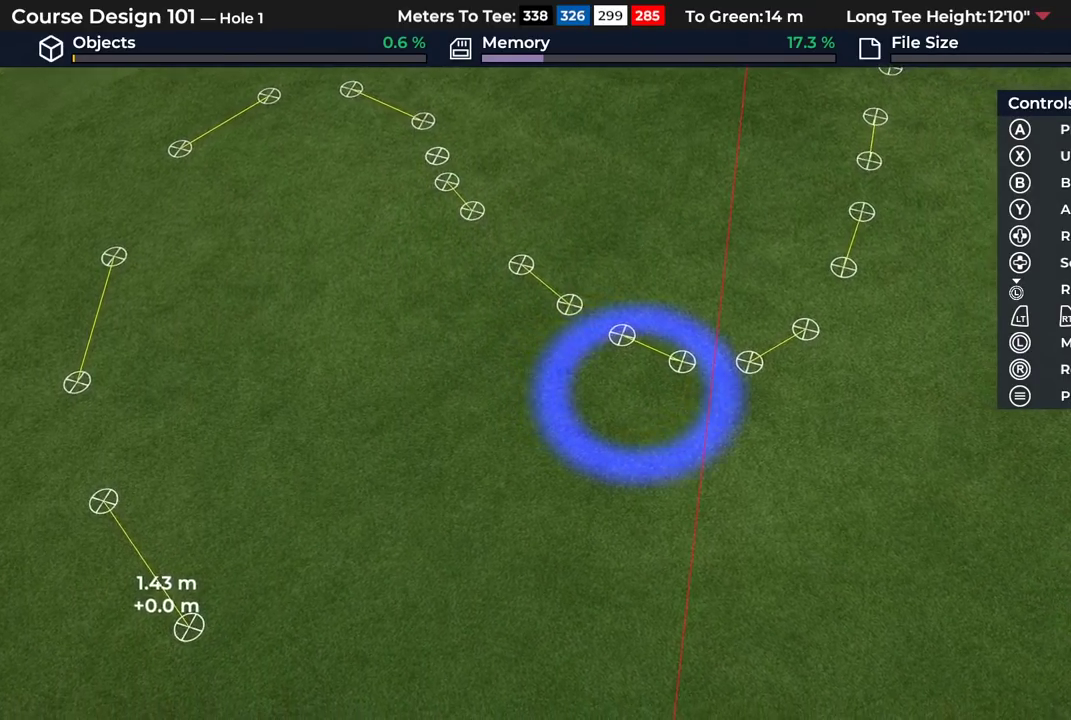
{"dt_ms": 500, "buttons": ["A"], "left_stick": "center", "right_stick": "center", "events": []}
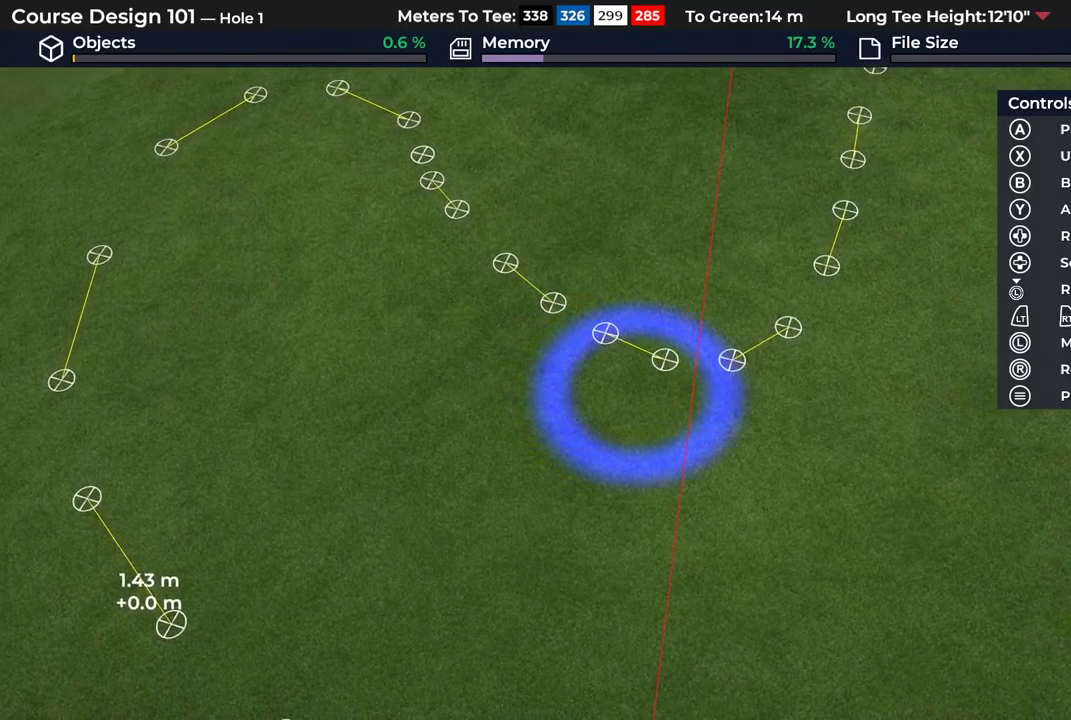
{"dt_ms": 500, "buttons": ["A"], "left_stick": "center", "right_stick": "center", "events": []}
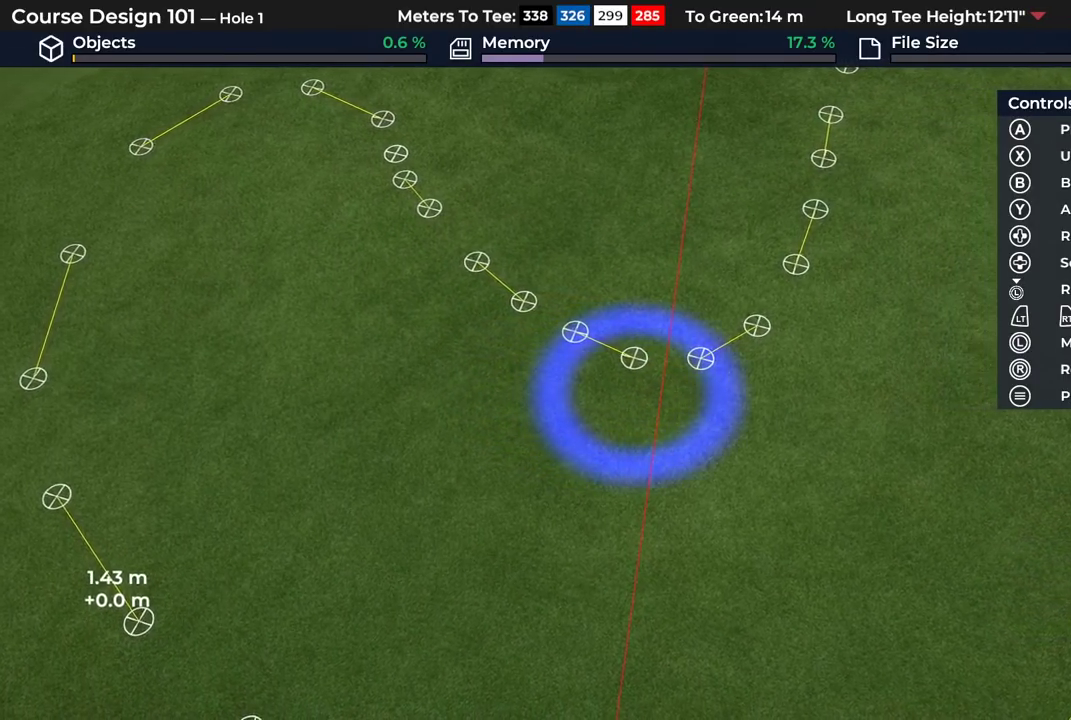
{"dt_ms": 400, "buttons": ["A"], "left_stick": "center", "right_stick": "center", "events": []}
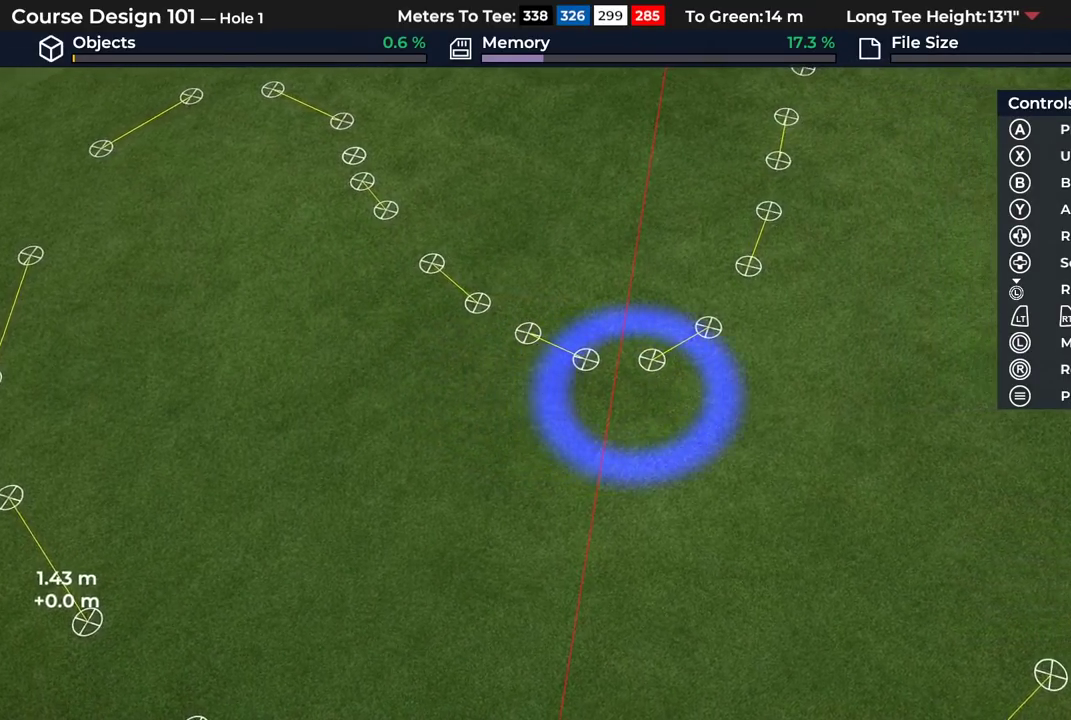
{"dt_ms": 600, "buttons": ["A"], "left_stick": "center", "right_stick": "center", "events": []}
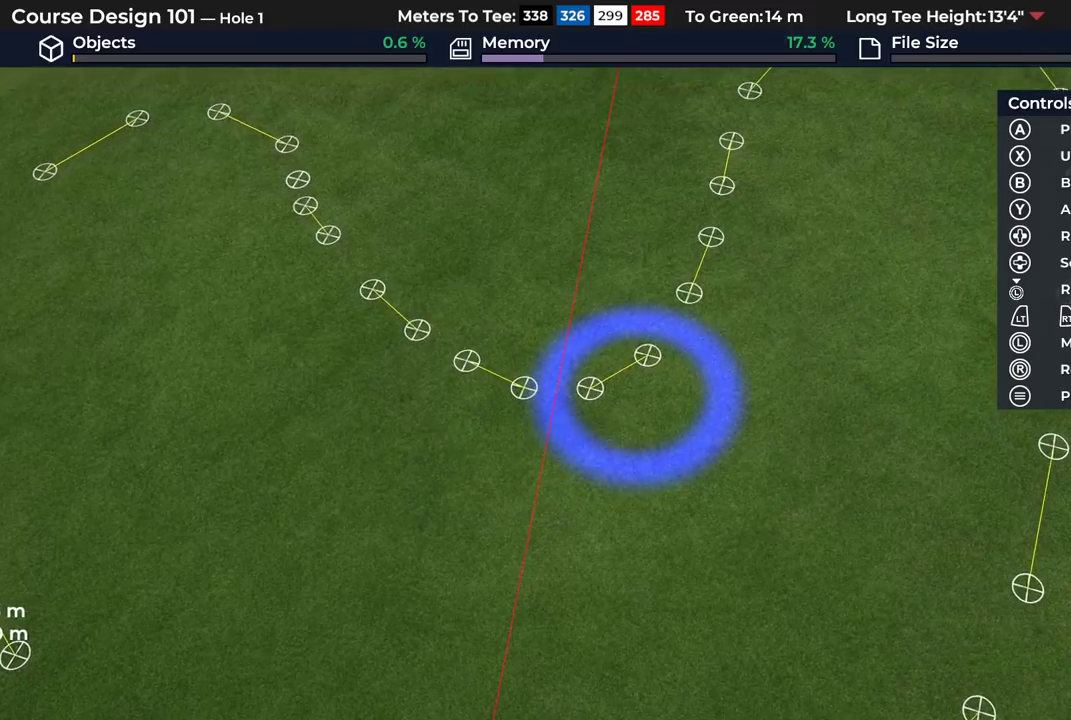
{"dt_ms": 500, "buttons": ["A"], "left_stick": "center", "right_stick": "center", "events": []}
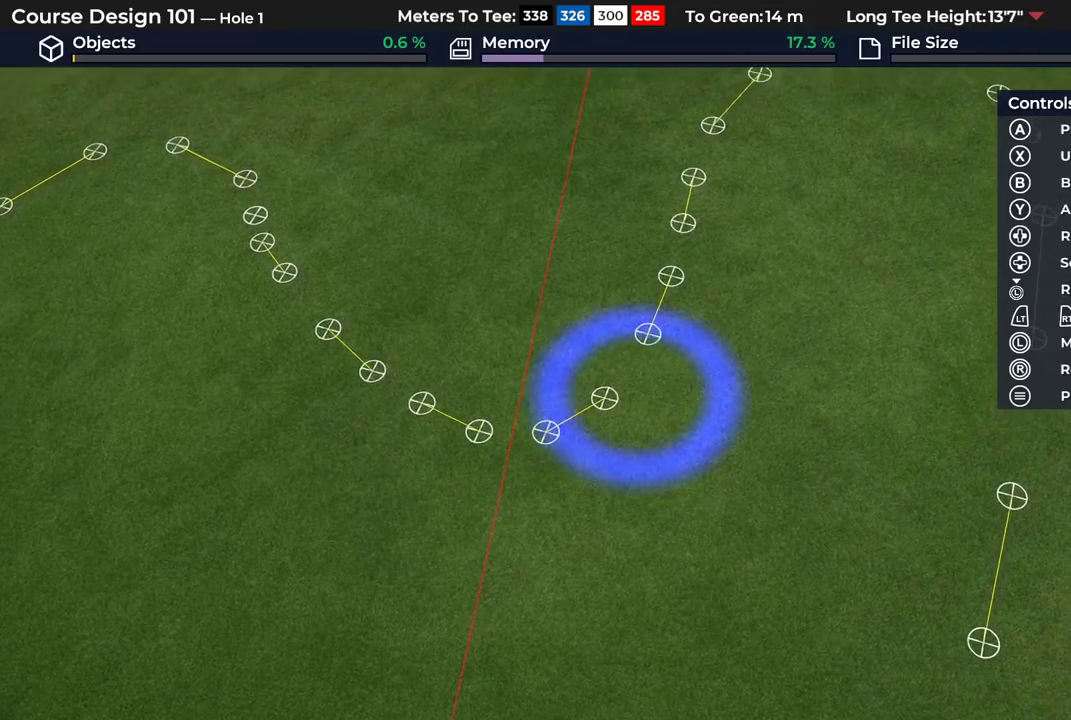
{"dt_ms": 500, "buttons": ["A"], "left_stick": "center", "right_stick": "center", "events": []}
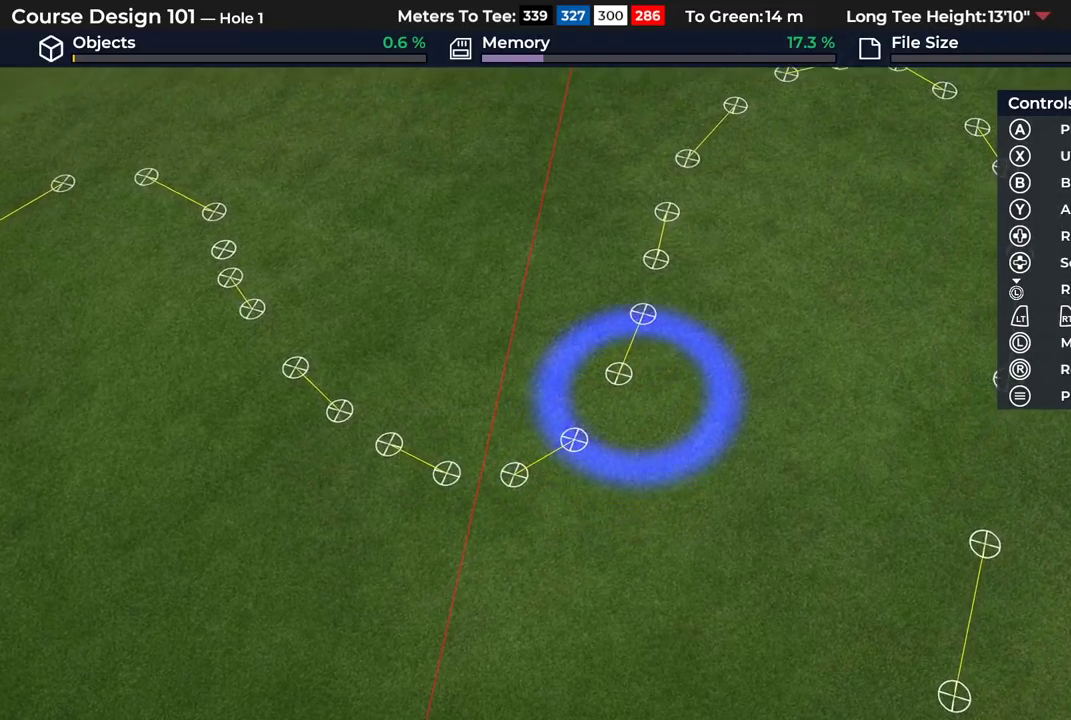
{"dt_ms": 500, "buttons": ["A"], "left_stick": "center", "right_stick": "center", "events": []}
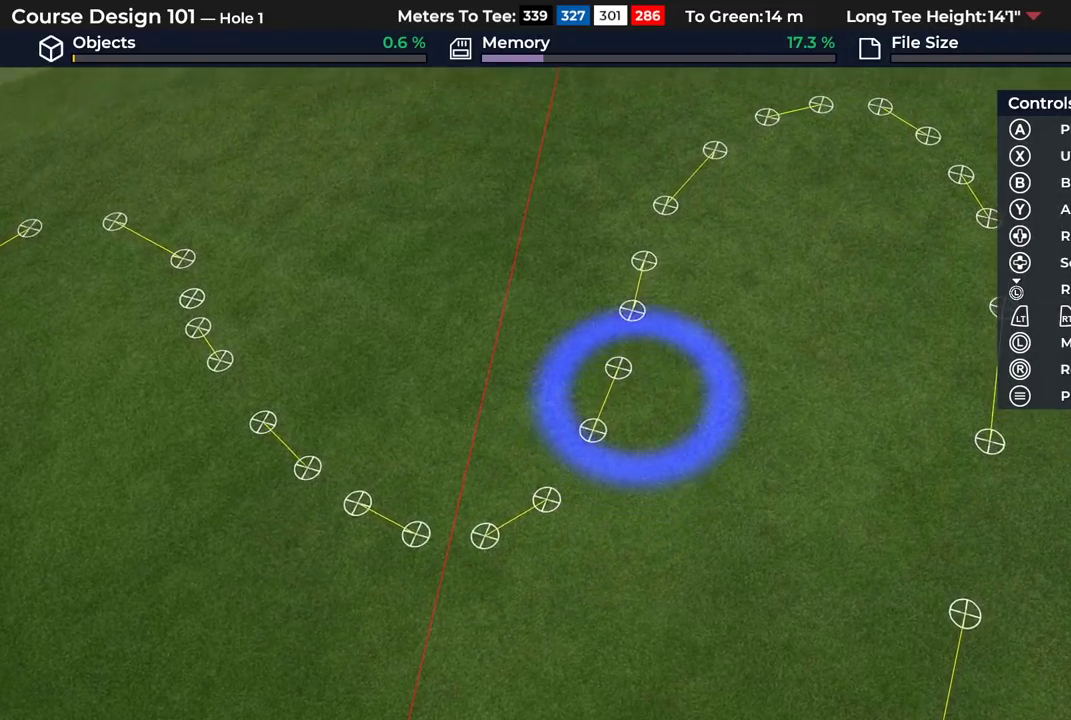
{"dt_ms": 500, "buttons": ["A"], "left_stick": "center", "right_stick": "center", "events": []}
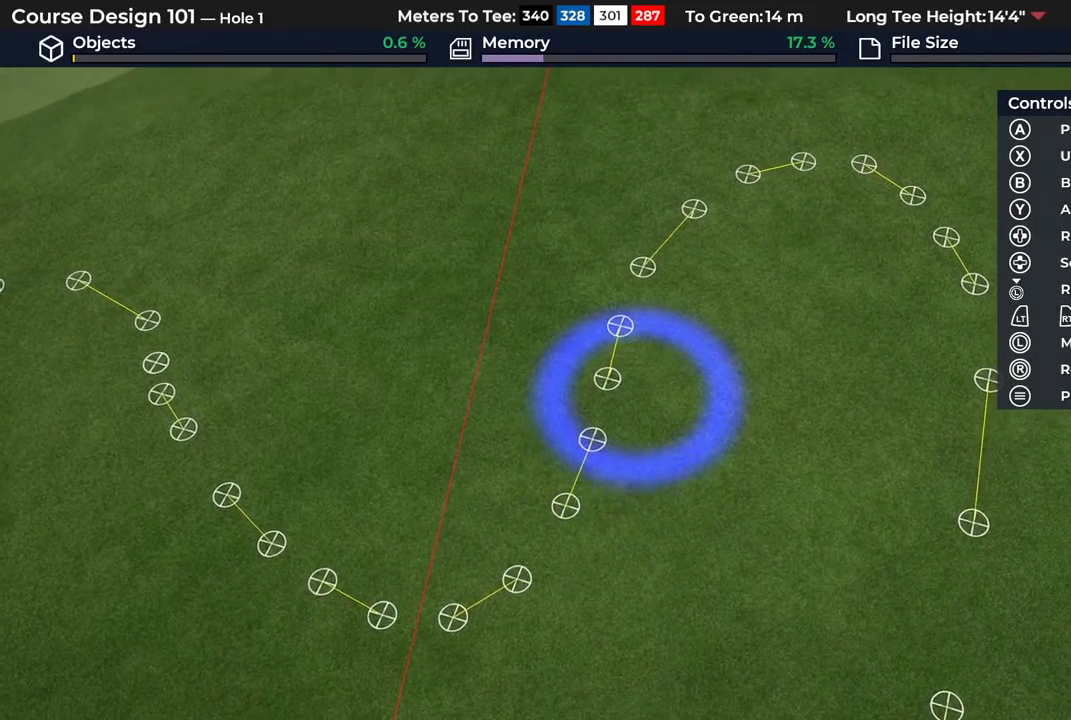
{"dt_ms": 500, "buttons": ["A"], "left_stick": "center", "right_stick": "center", "events": []}
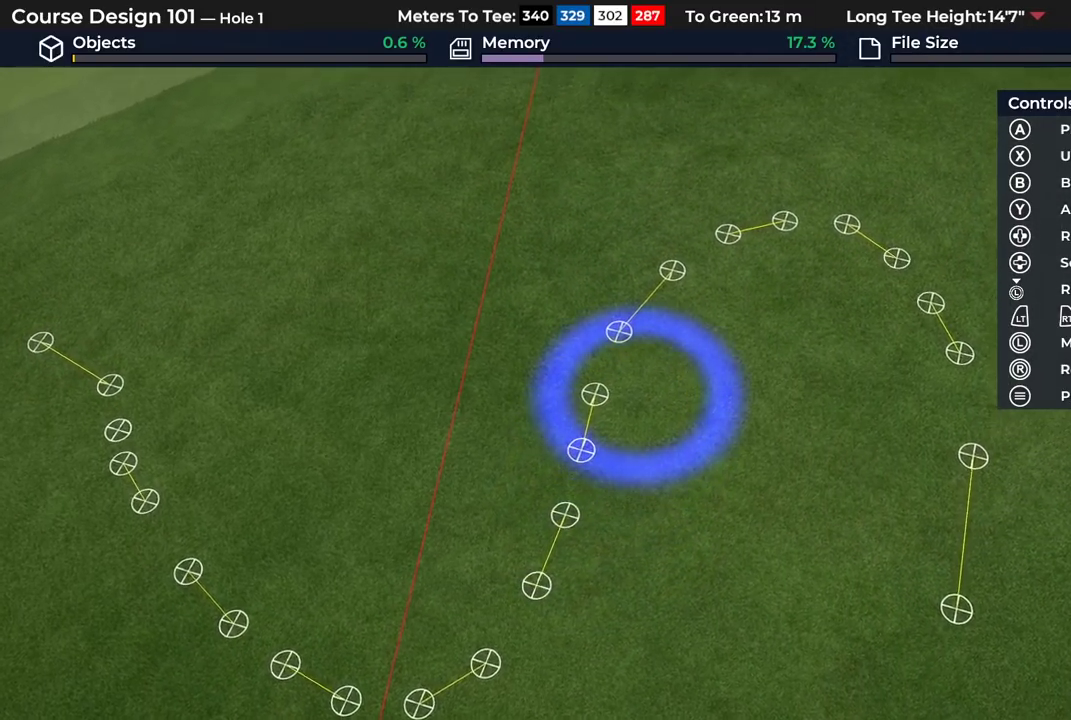
{"dt_ms": 500, "buttons": ["A"], "left_stick": "center", "right_stick": "center", "events": []}
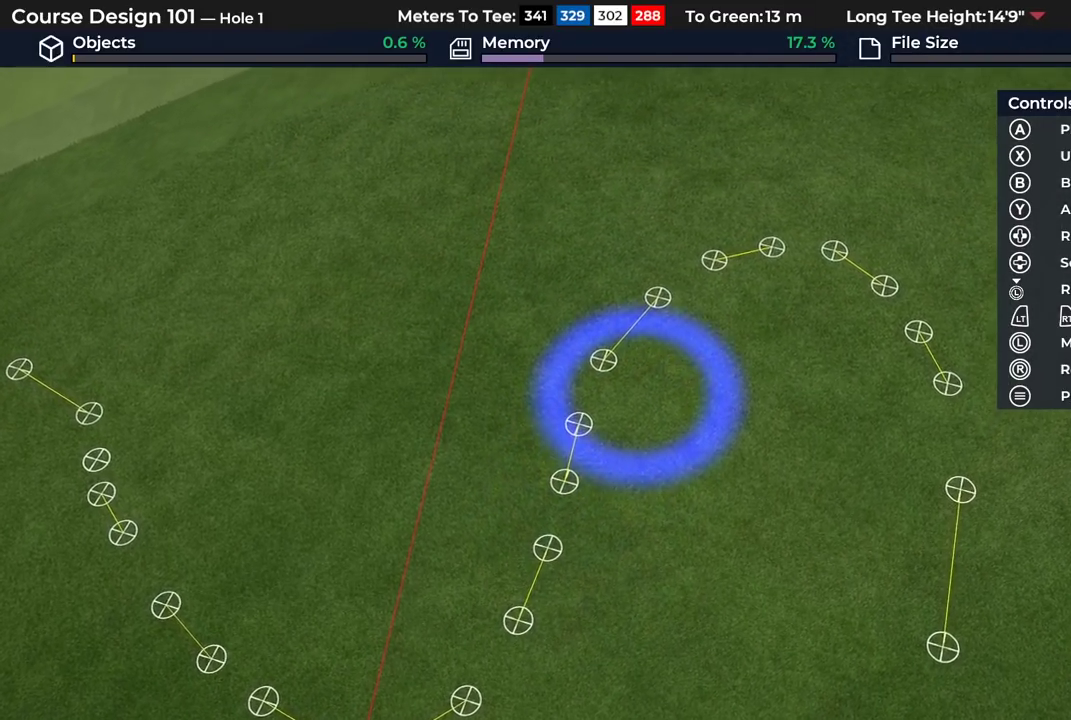
{"dt_ms": 500, "buttons": ["A"], "left_stick": "center", "right_stick": "center", "events": []}
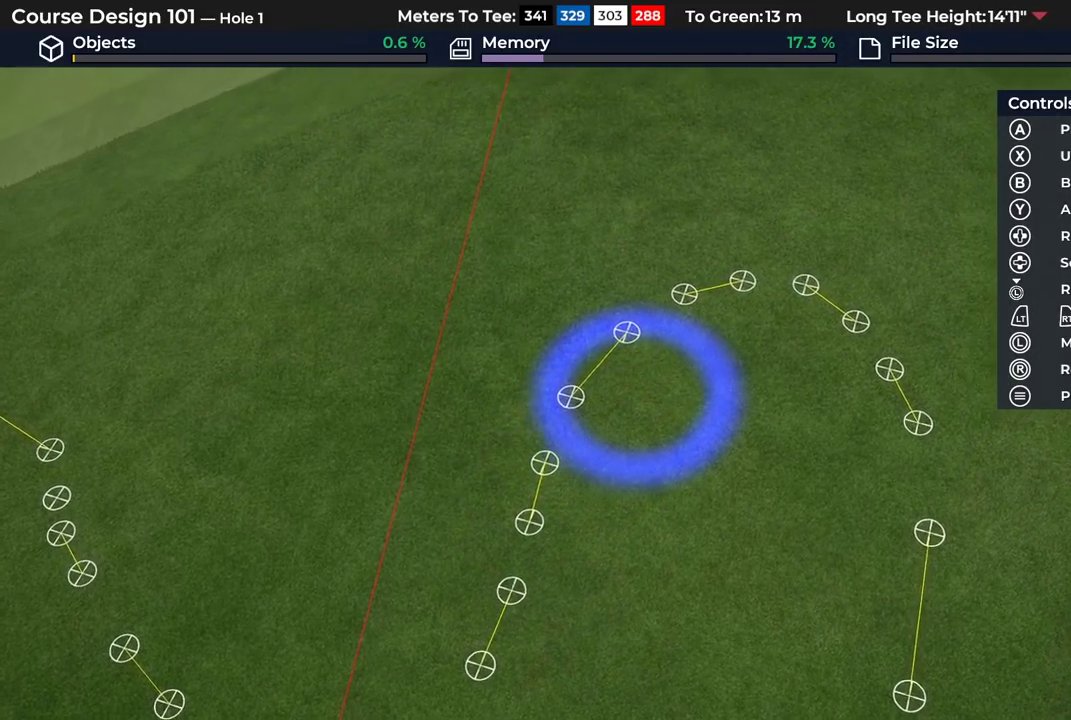
{"dt_ms": 500, "buttons": ["A"], "left_stick": "center", "right_stick": "center", "events": []}
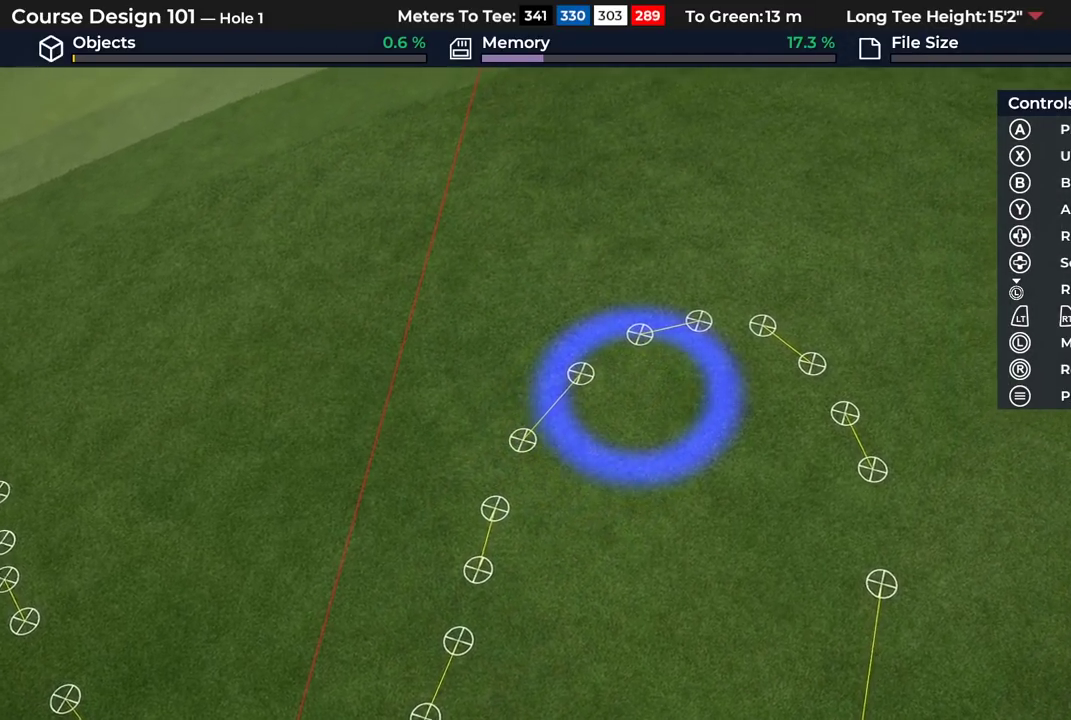
{"dt_ms": 500, "buttons": ["A"], "left_stick": "center", "right_stick": "center", "events": []}
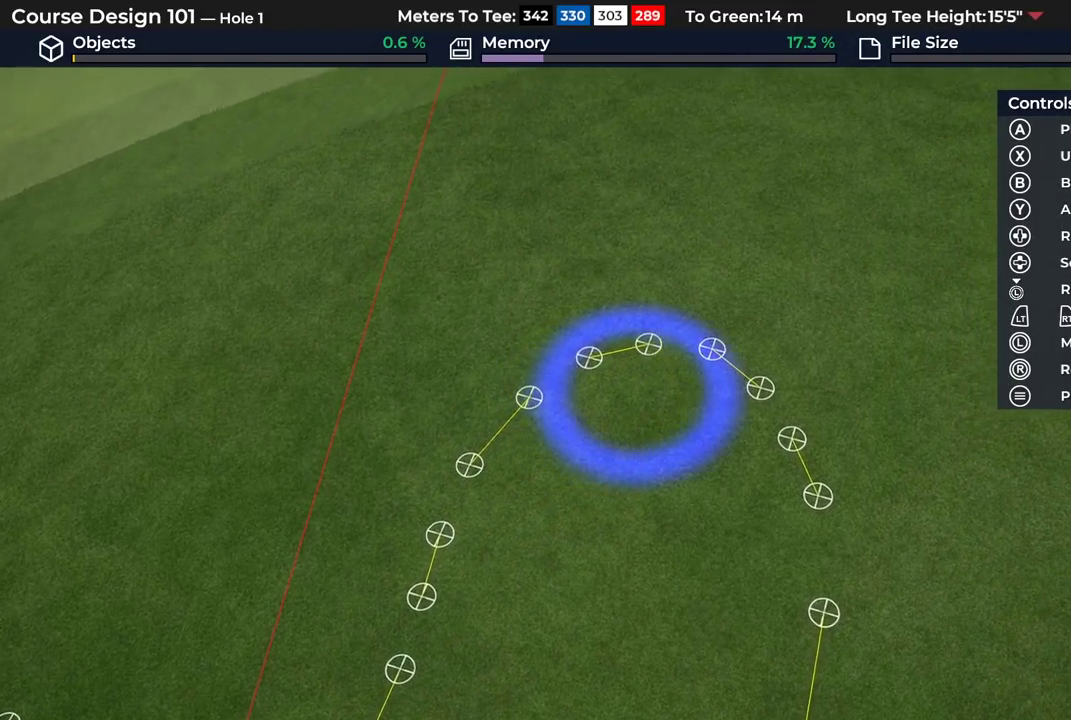
{"dt_ms": 500, "buttons": ["A"], "left_stick": "center", "right_stick": "center", "events": []}
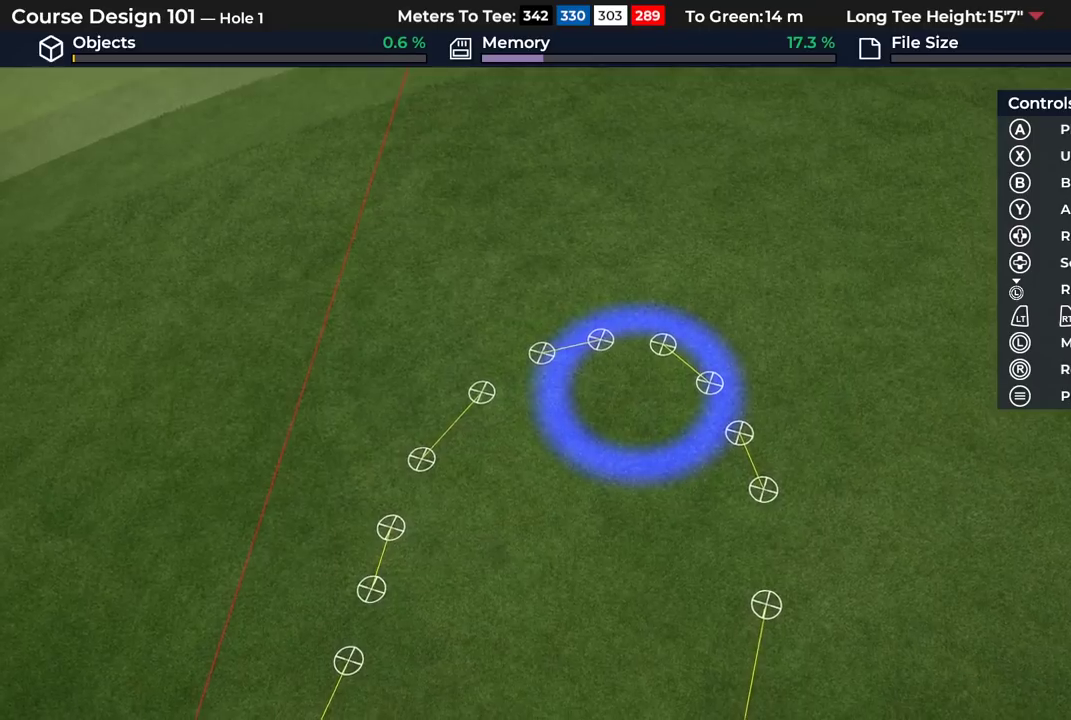
{"dt_ms": 500, "buttons": ["A"], "left_stick": "center", "right_stick": "center", "events": []}
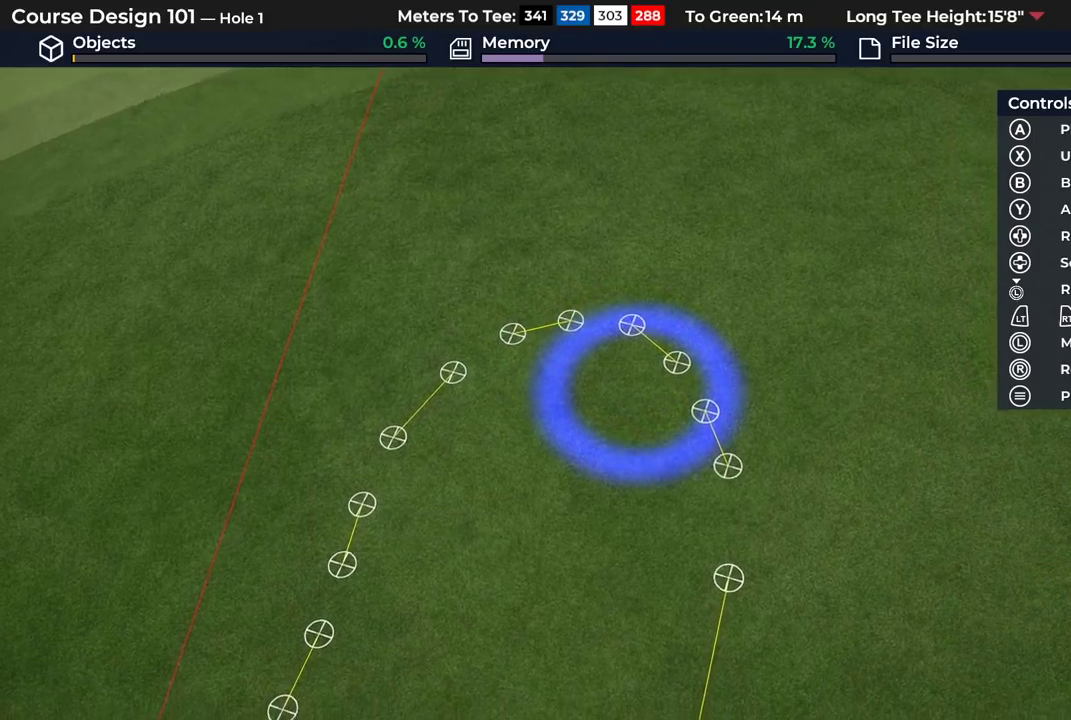
{"dt_ms": 600, "buttons": [], "left_stick": "center", "right_stick": "center", "events": [[550, "A", "up"]]}
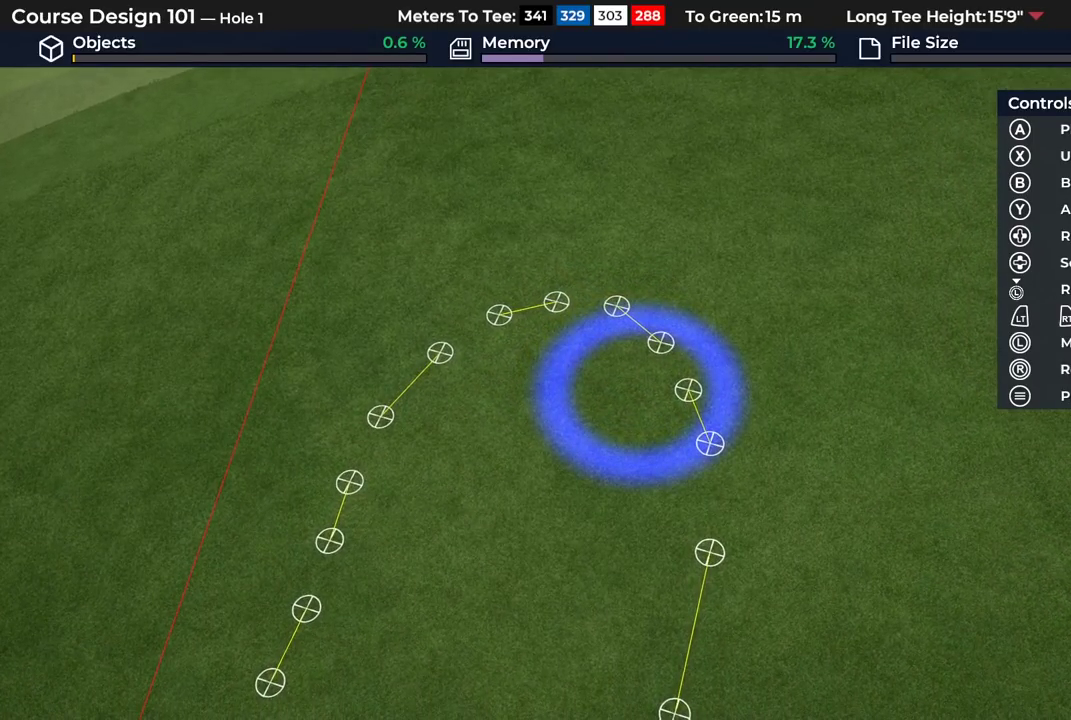
{"dt_ms": 400, "buttons": [], "left_stick": "center", "right_stick": "center", "events": []}
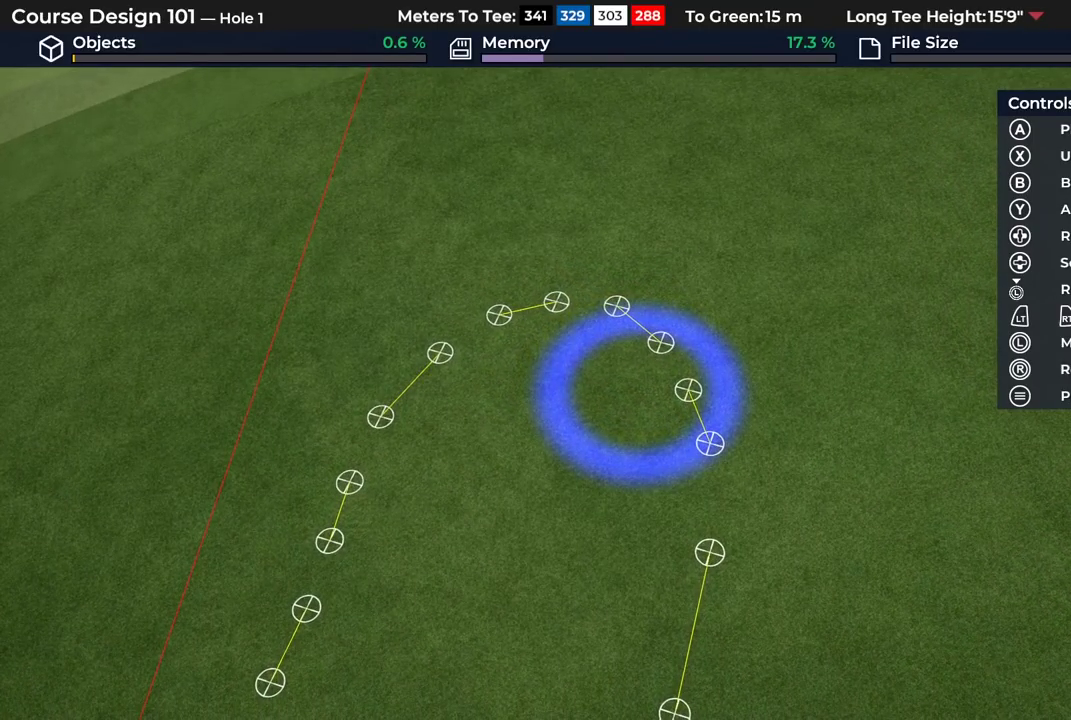
{"dt_ms": 600, "buttons": ["L2"], "left_stick": "center", "right_stick": "down", "events": [[517, "L2", "down"], [533, "right_stick", "down"]]}